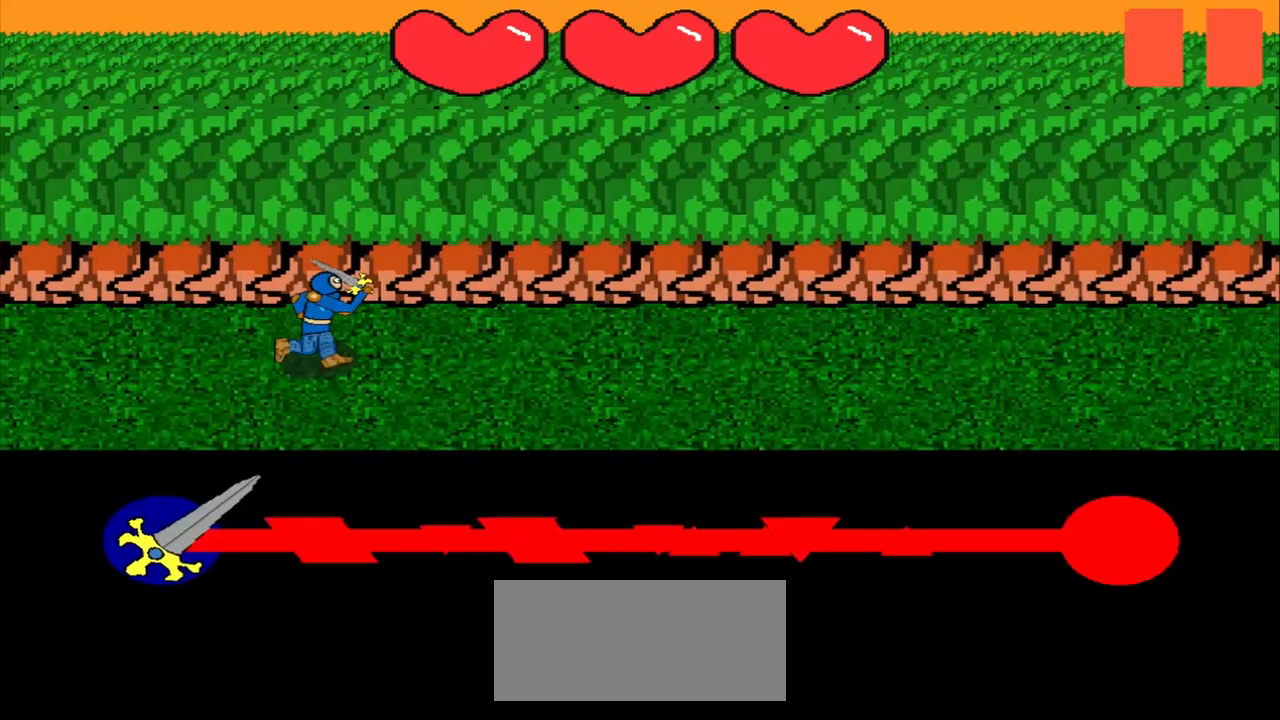
Gameplay with a controller (PlayStation layout); each line is a JSON object with the inputs held at the frame after it. "events" lists button and stick changes between this image and that frame as [ms after this image, input, new state], when the widget could be followed in between. Not read: L2 L3 R2 R3 right_stick.
{"buttons": [], "left_stick": "center", "events": []}
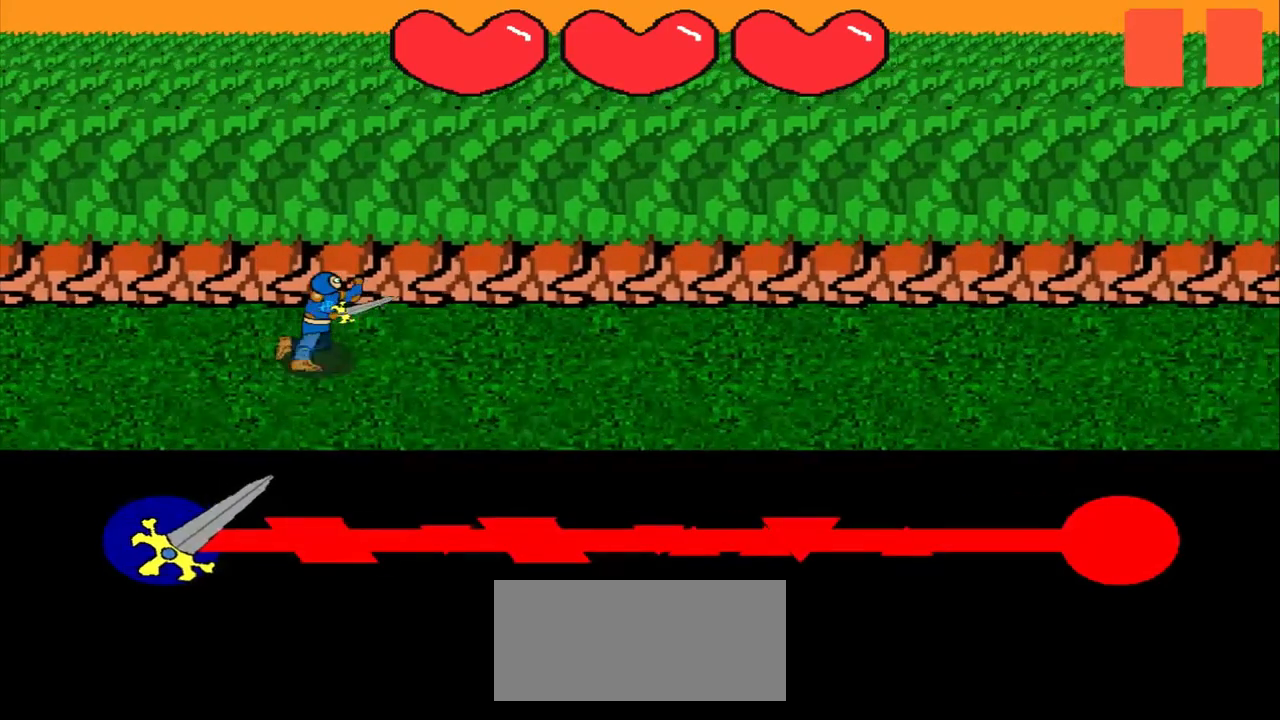
{"buttons": [], "left_stick": "center", "events": []}
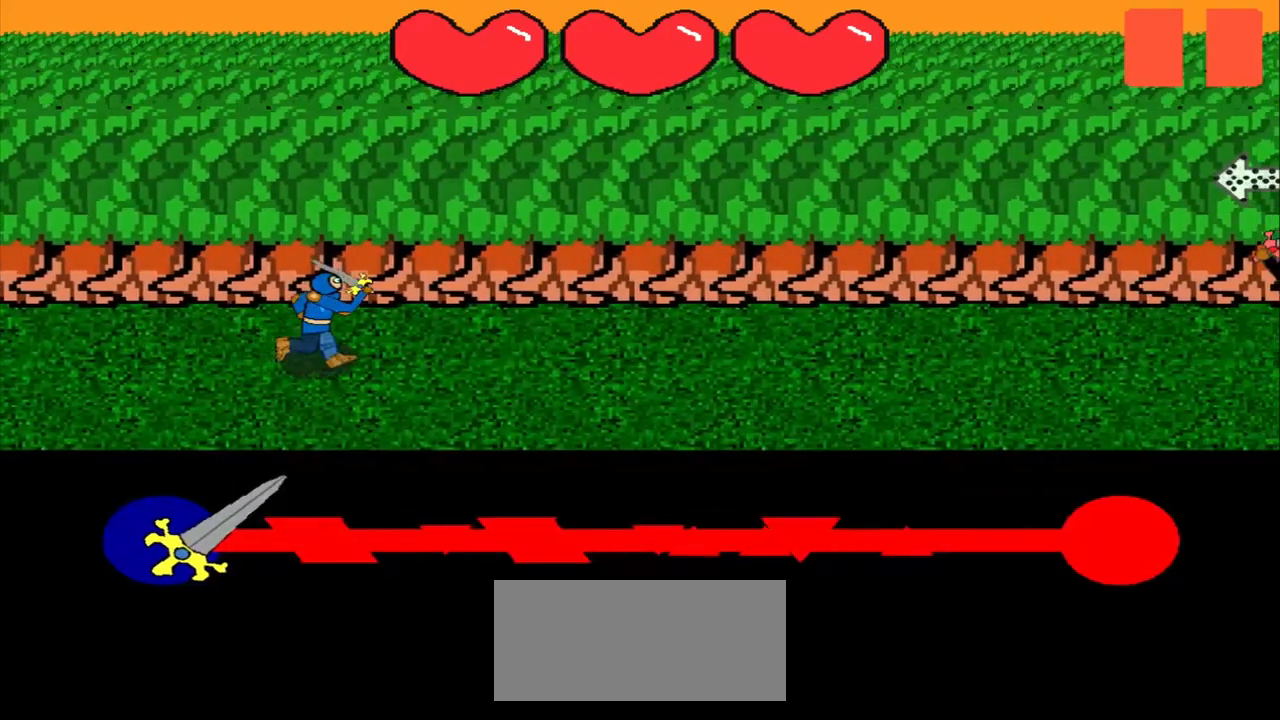
{"buttons": [], "left_stick": "center", "events": []}
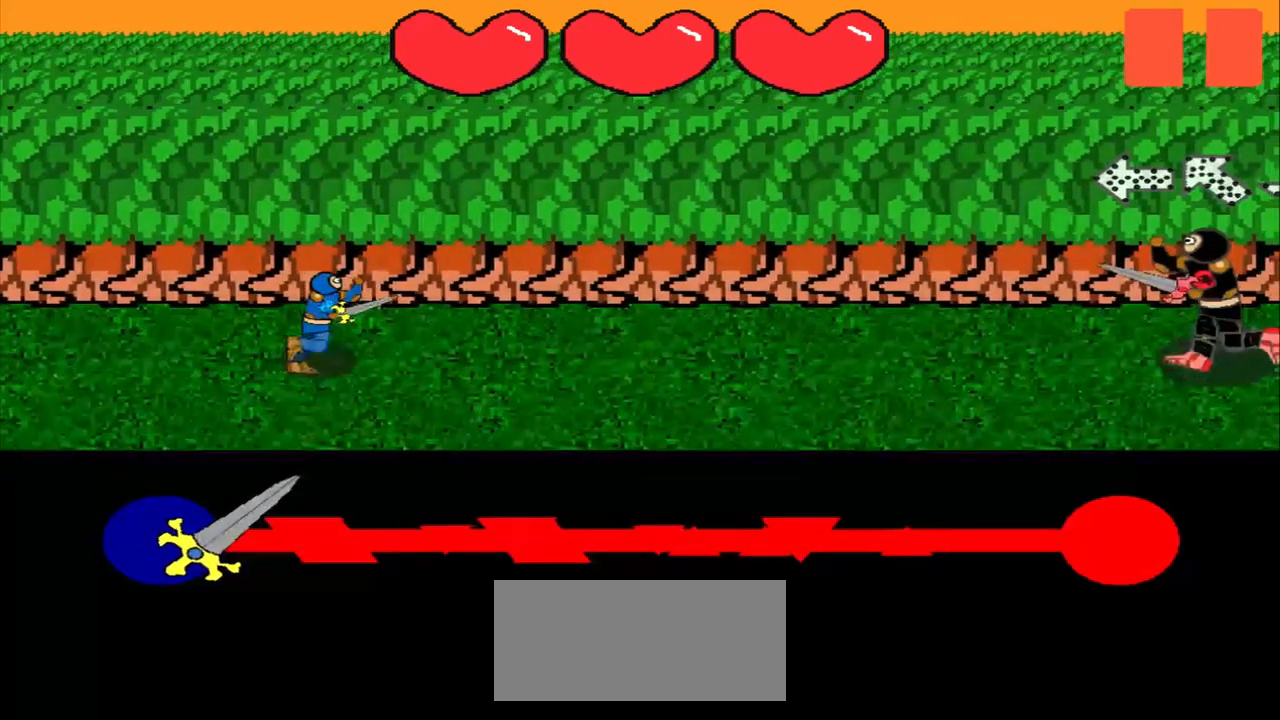
{"buttons": [], "left_stick": "center", "events": []}
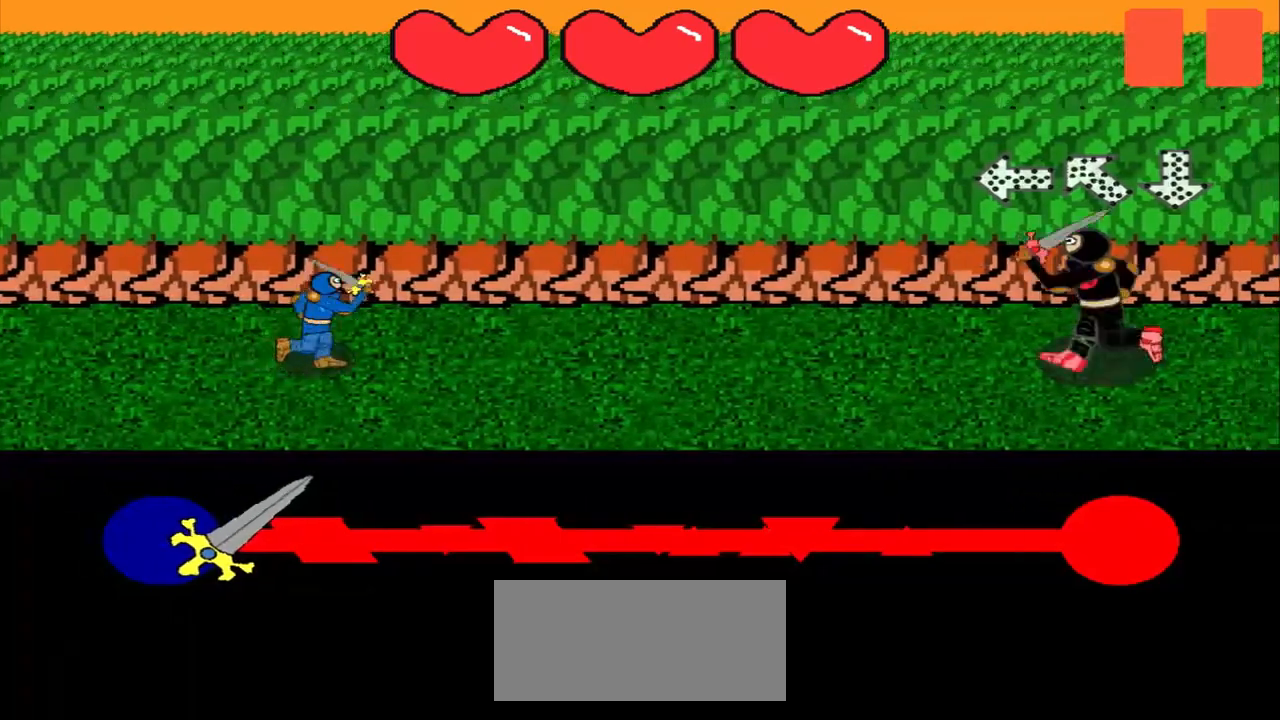
{"buttons": [], "left_stick": "right", "events": [[375, "left_stick", "right"]]}
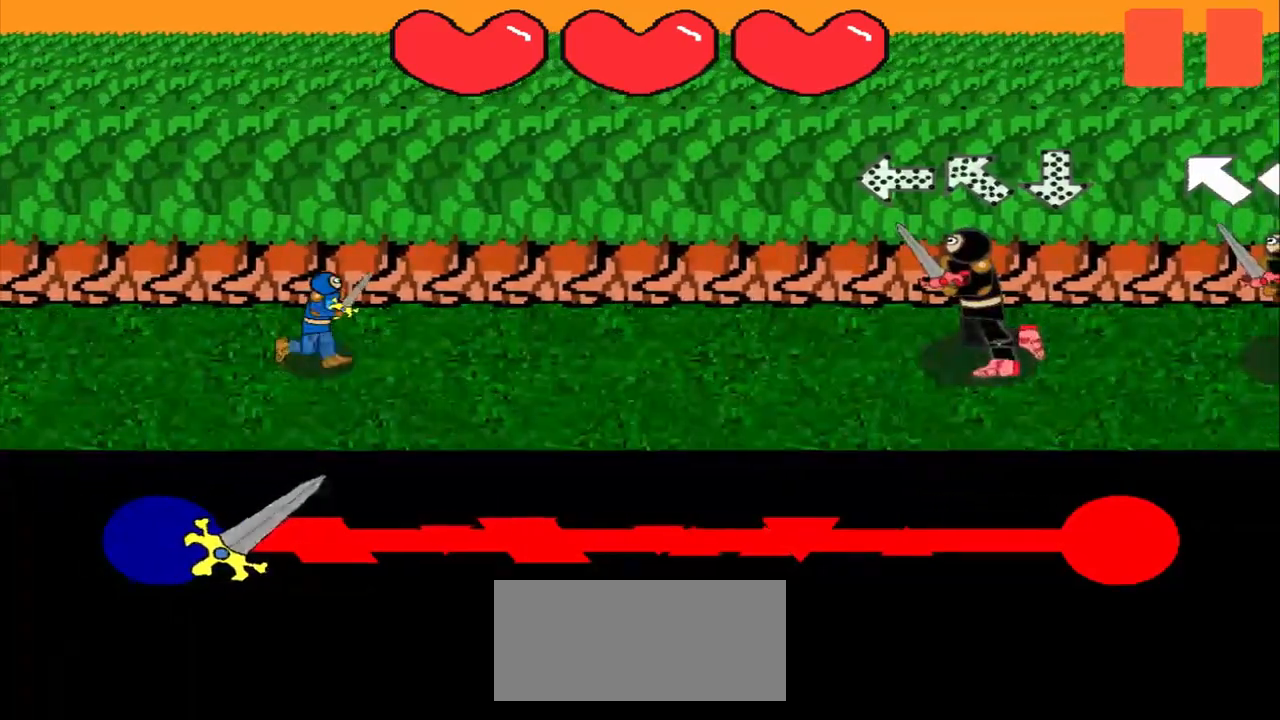
{"buttons": [], "left_stick": "down-right", "events": [[125, "left_stick", "center"], [375, "left_stick", "down-right"]]}
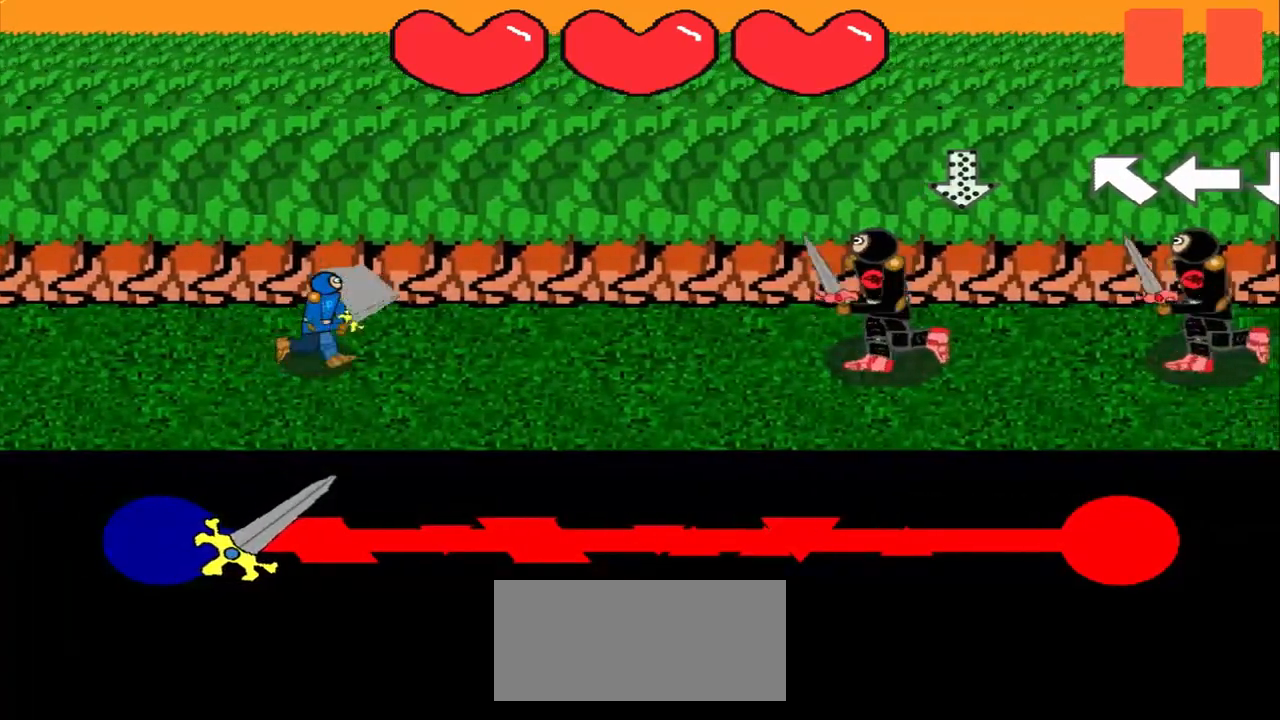
{"buttons": [], "left_stick": "center", "events": [[83, "left_stick", "center"], [292, "left_stick", "up"], [417, "left_stick", "center"]]}
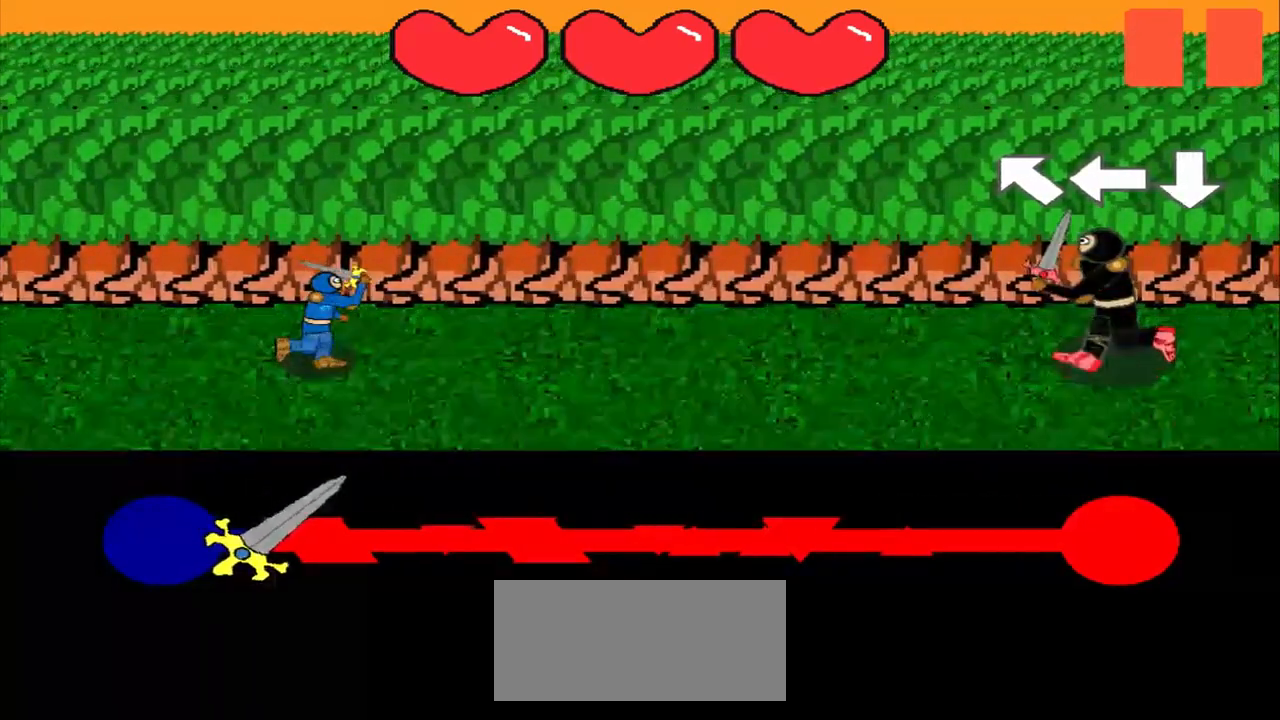
{"buttons": [], "left_stick": "up-left", "events": [[458, "left_stick", "up-left"]]}
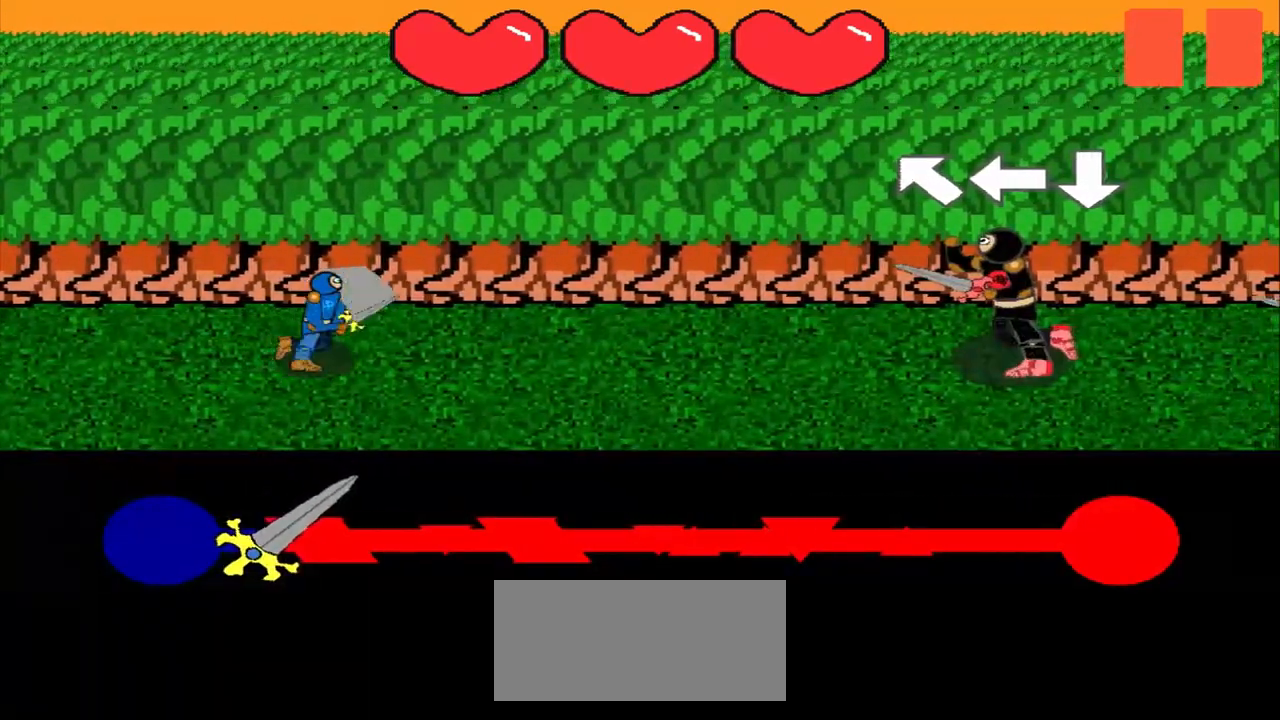
{"buttons": [], "left_stick": "left", "events": [[208, "left_stick", "center"], [375, "left_stick", "left"]]}
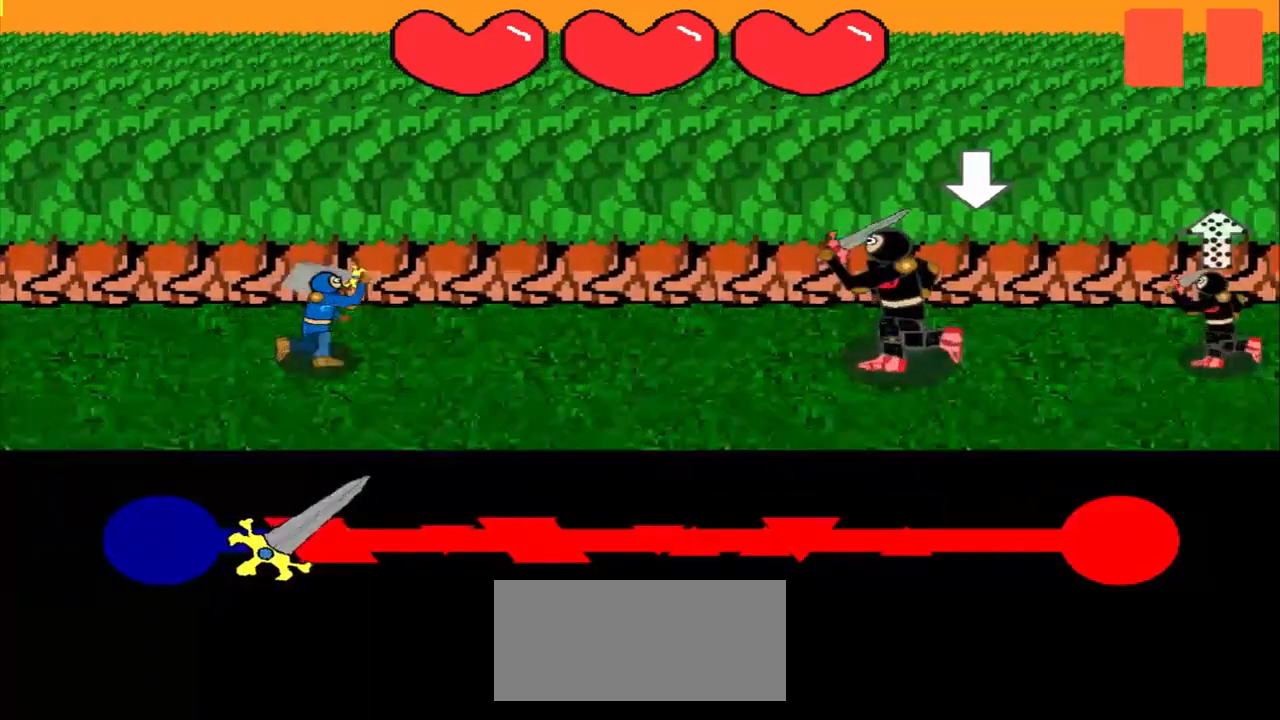
{"buttons": [], "left_stick": "center", "events": [[83, "left_stick", "center"]]}
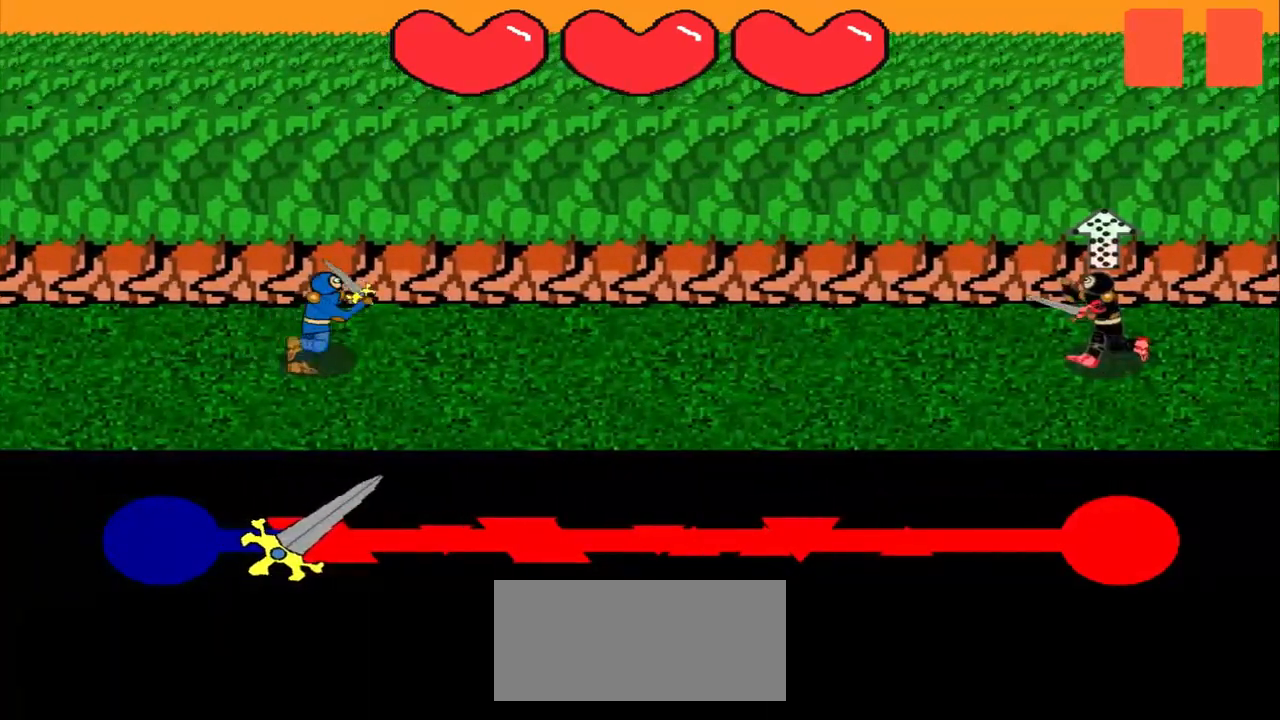
{"buttons": [], "left_stick": "center", "events": []}
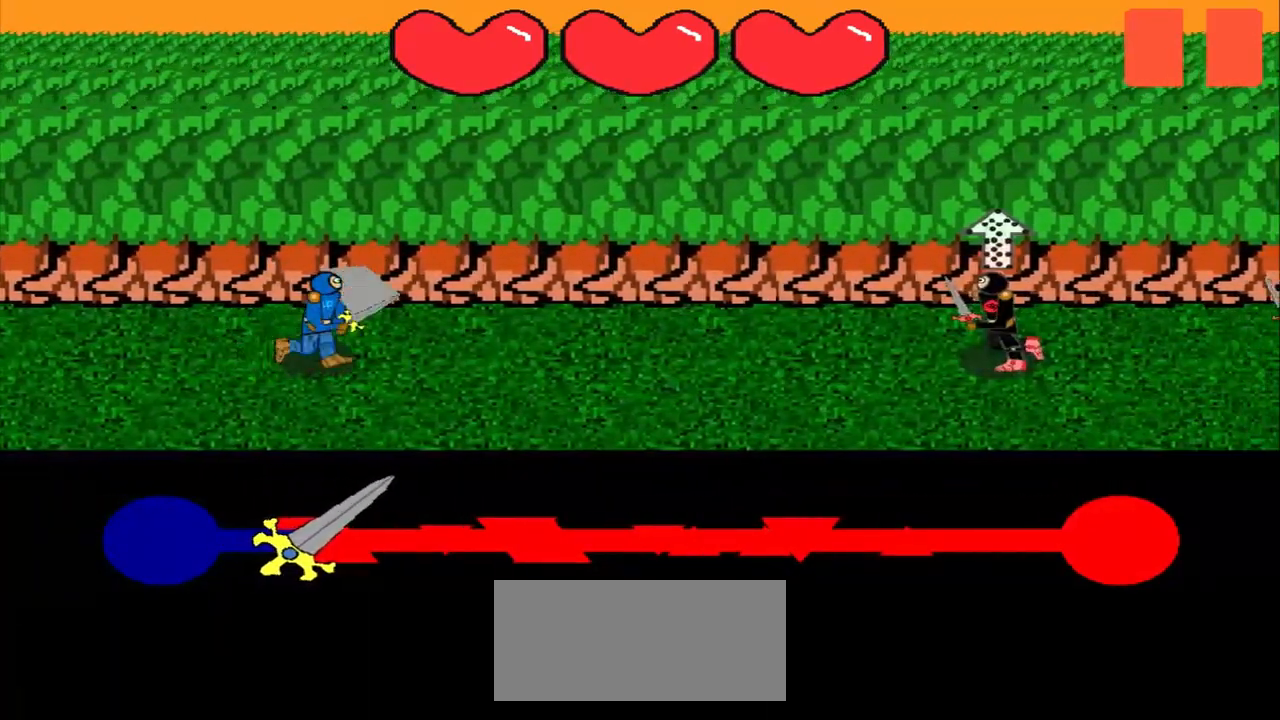
{"buttons": [], "left_stick": "center", "events": []}
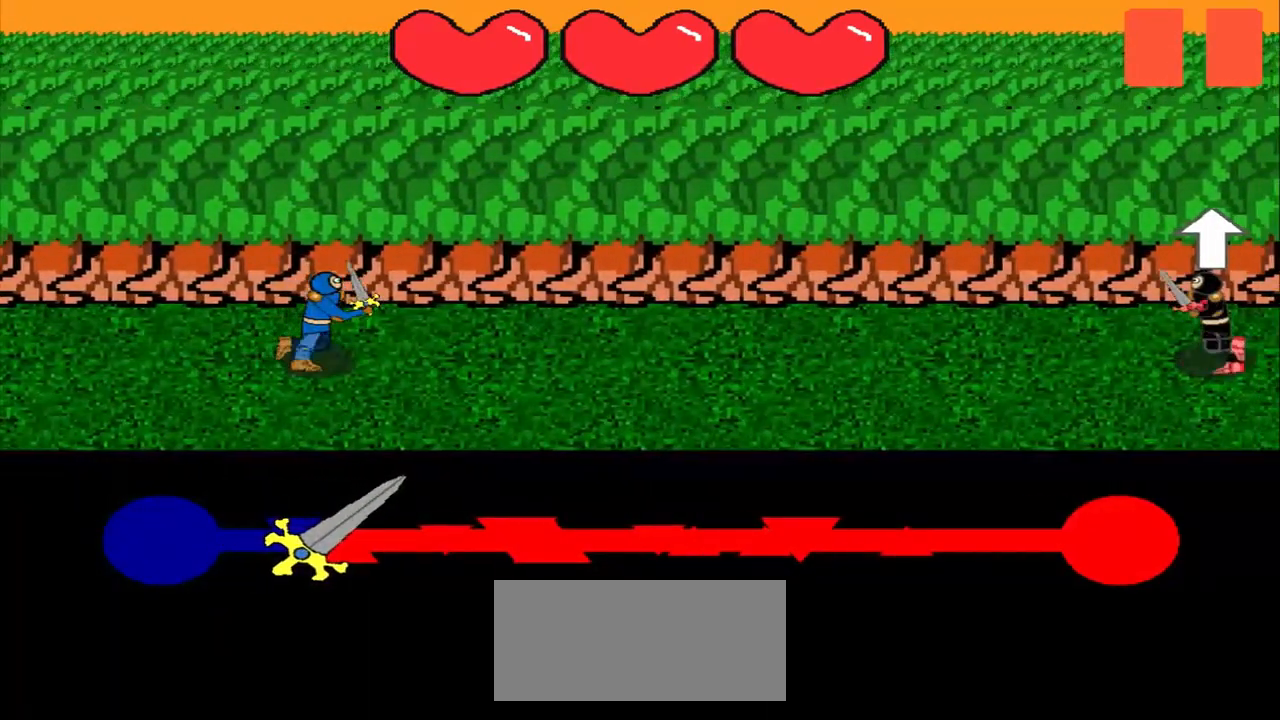
{"buttons": [], "left_stick": "center", "events": []}
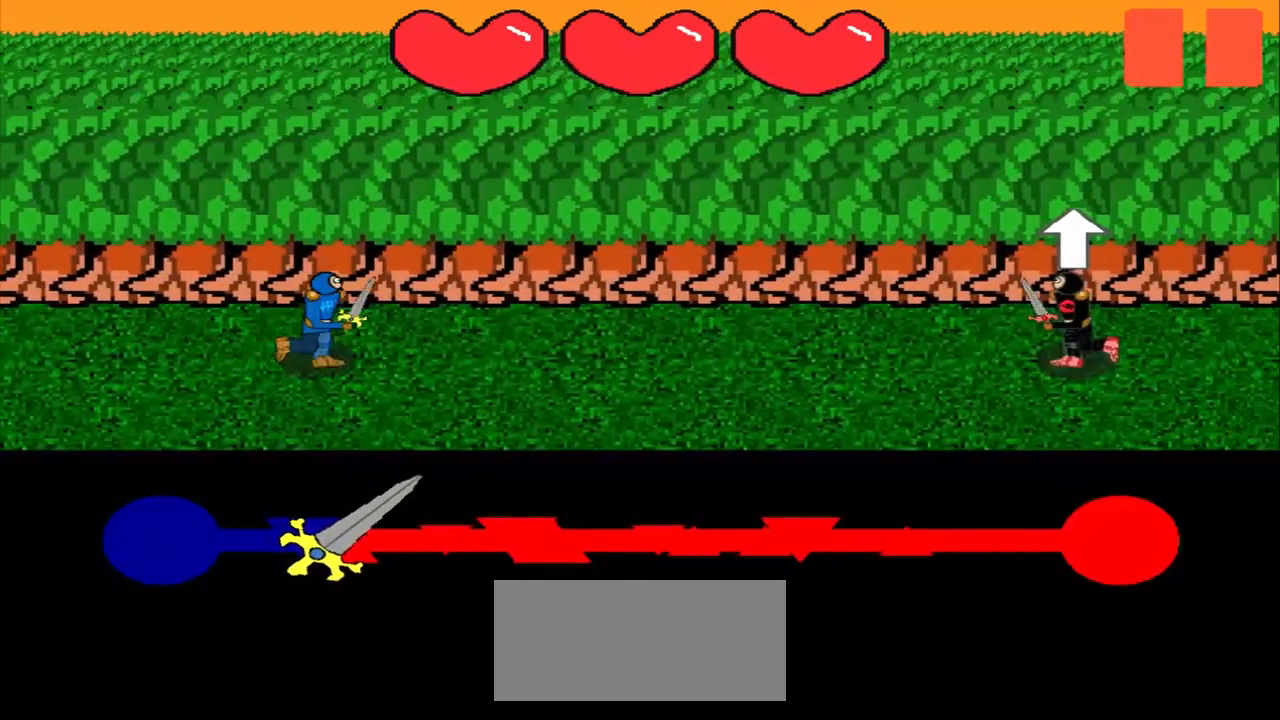
{"buttons": [], "left_stick": "up", "events": [[458, "left_stick", "up"]]}
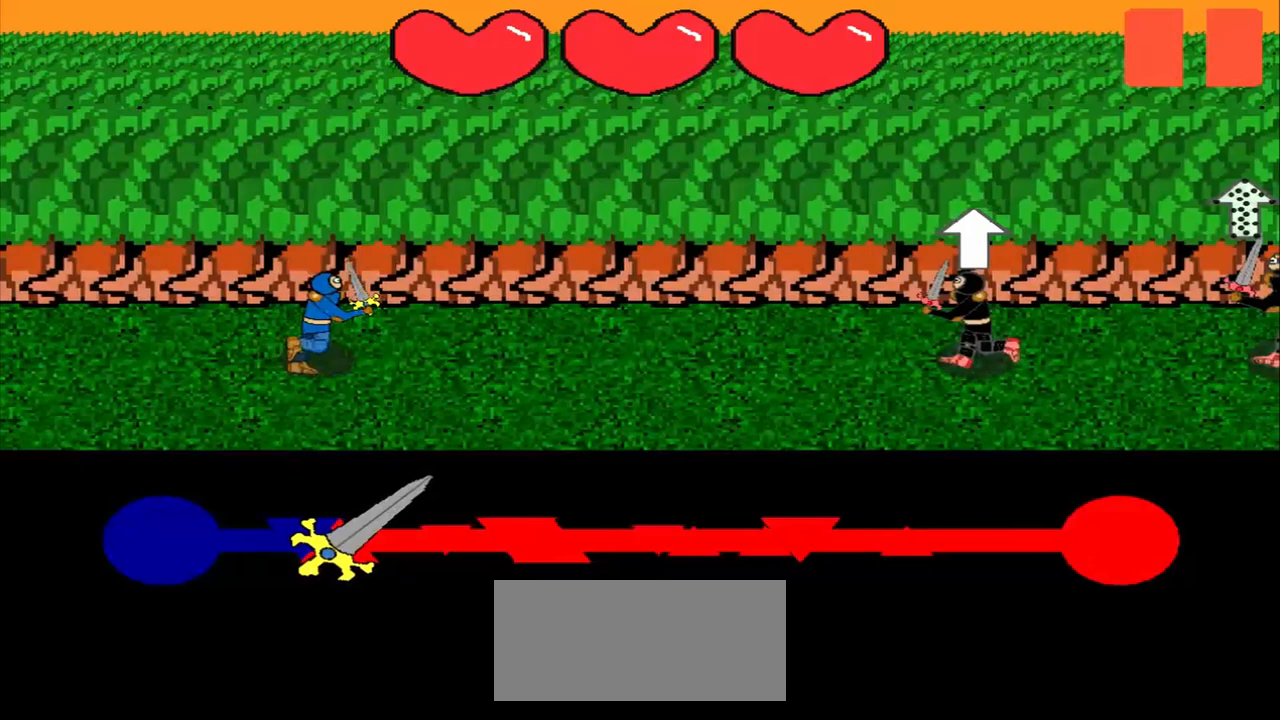
{"buttons": [], "left_stick": "center", "events": [[167, "left_stick", "center"]]}
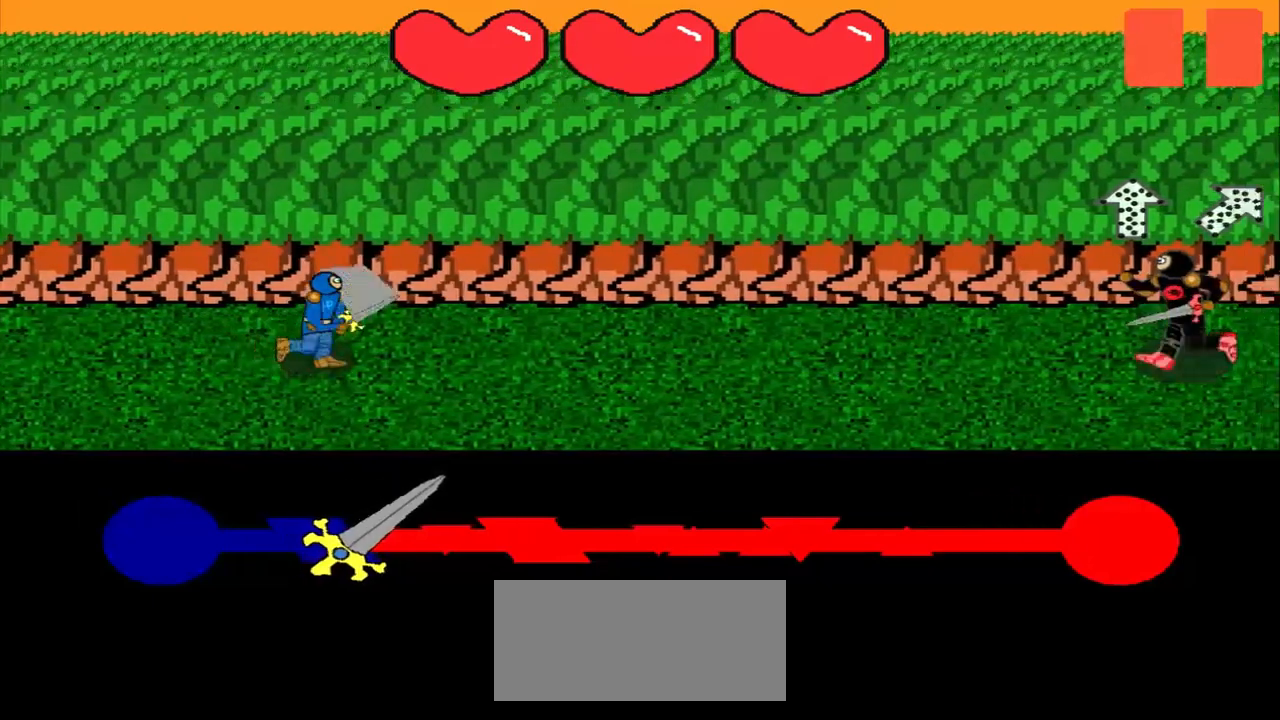
{"buttons": [], "left_stick": "center", "events": []}
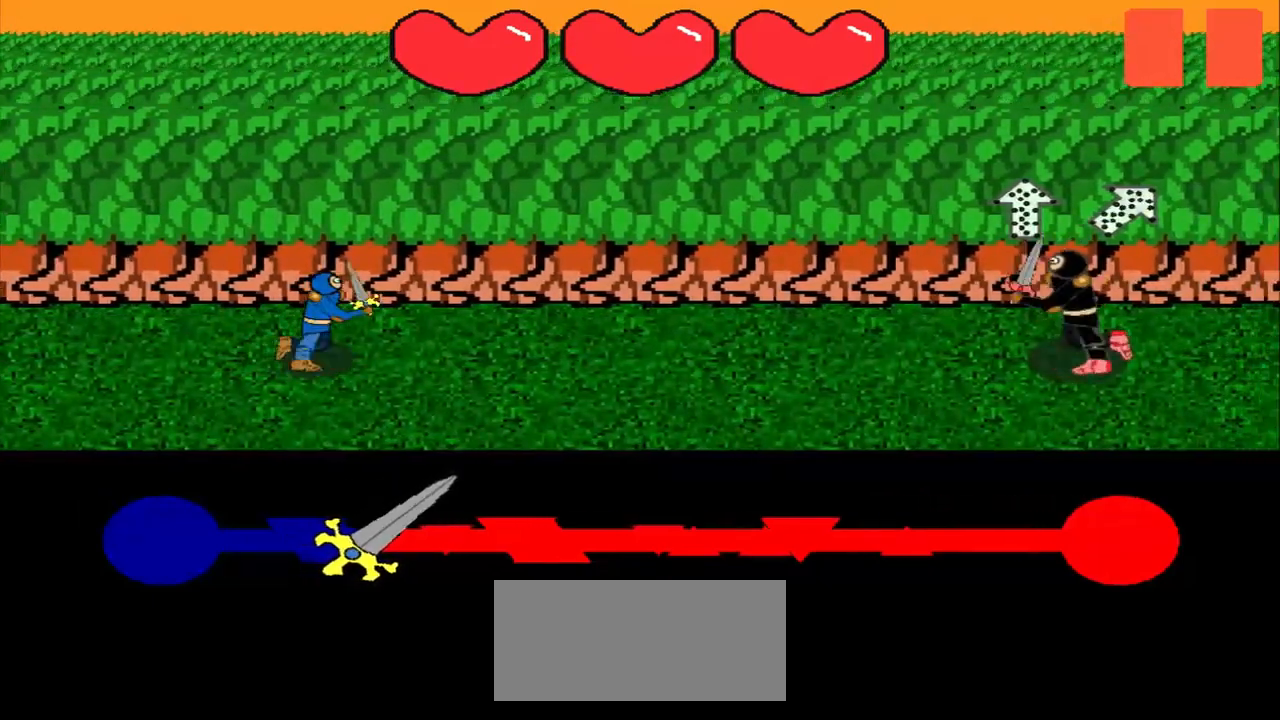
{"buttons": [], "left_stick": "center", "events": []}
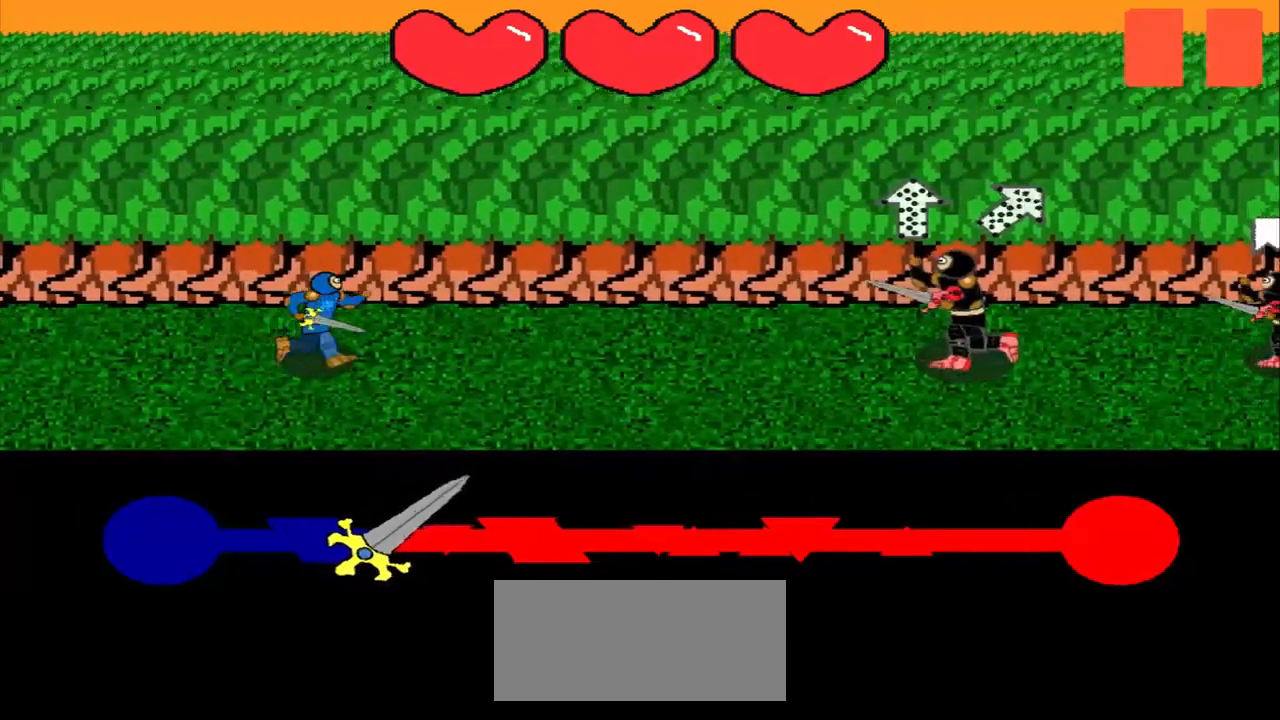
{"buttons": [], "left_stick": "center", "events": [[250, "left_stick", "down-left"], [500, "left_stick", "center"]]}
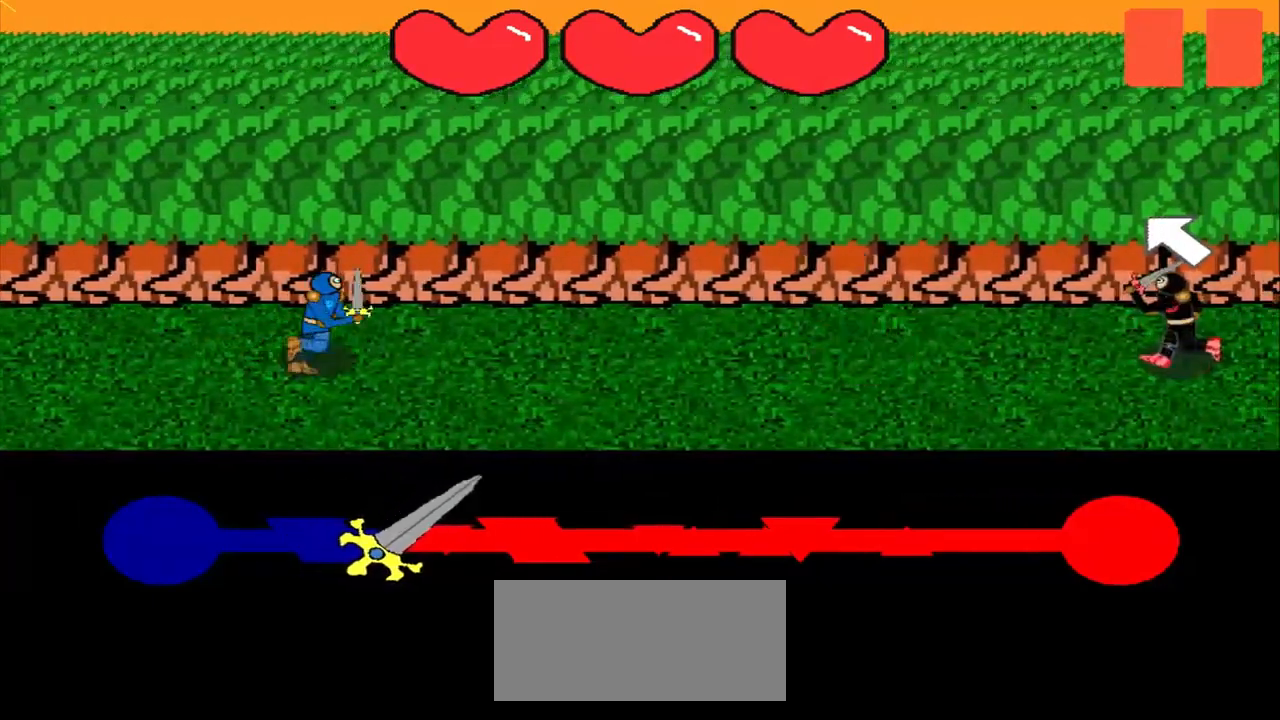
{"buttons": [], "left_stick": "center", "events": []}
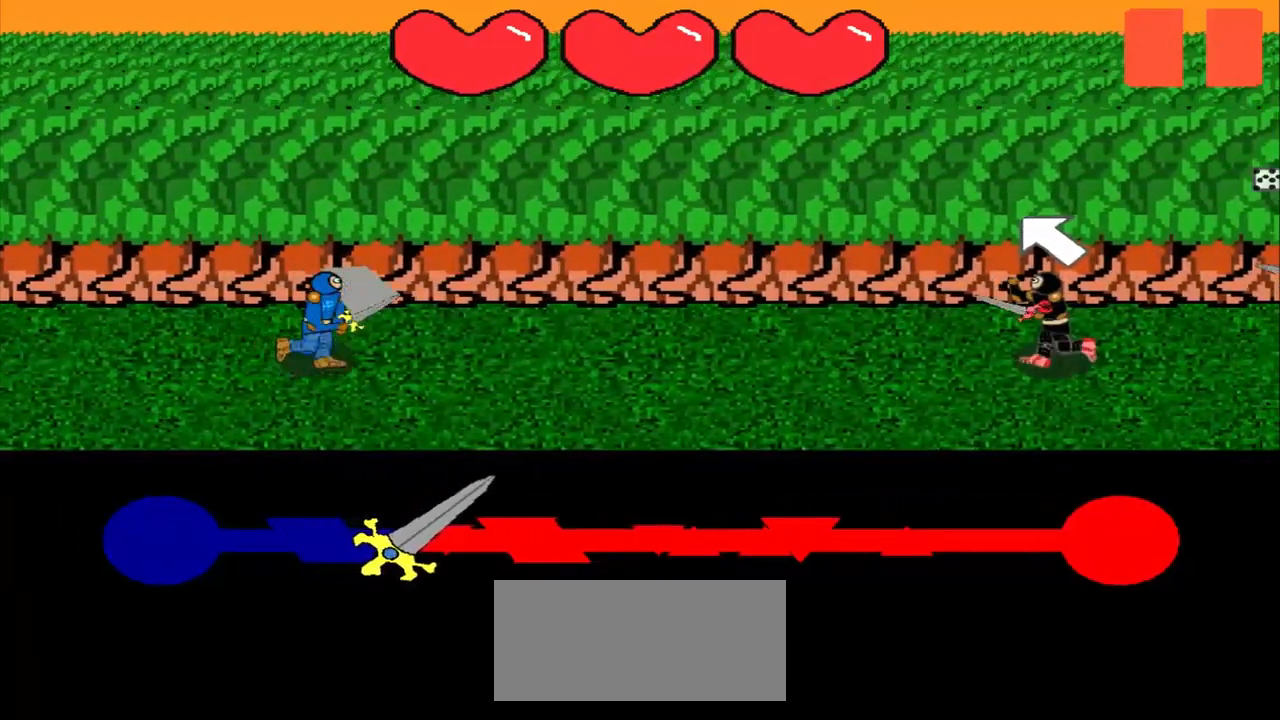
{"buttons": [], "left_stick": "center", "events": [[167, "left_stick", "up-left"], [417, "left_stick", "center"]]}
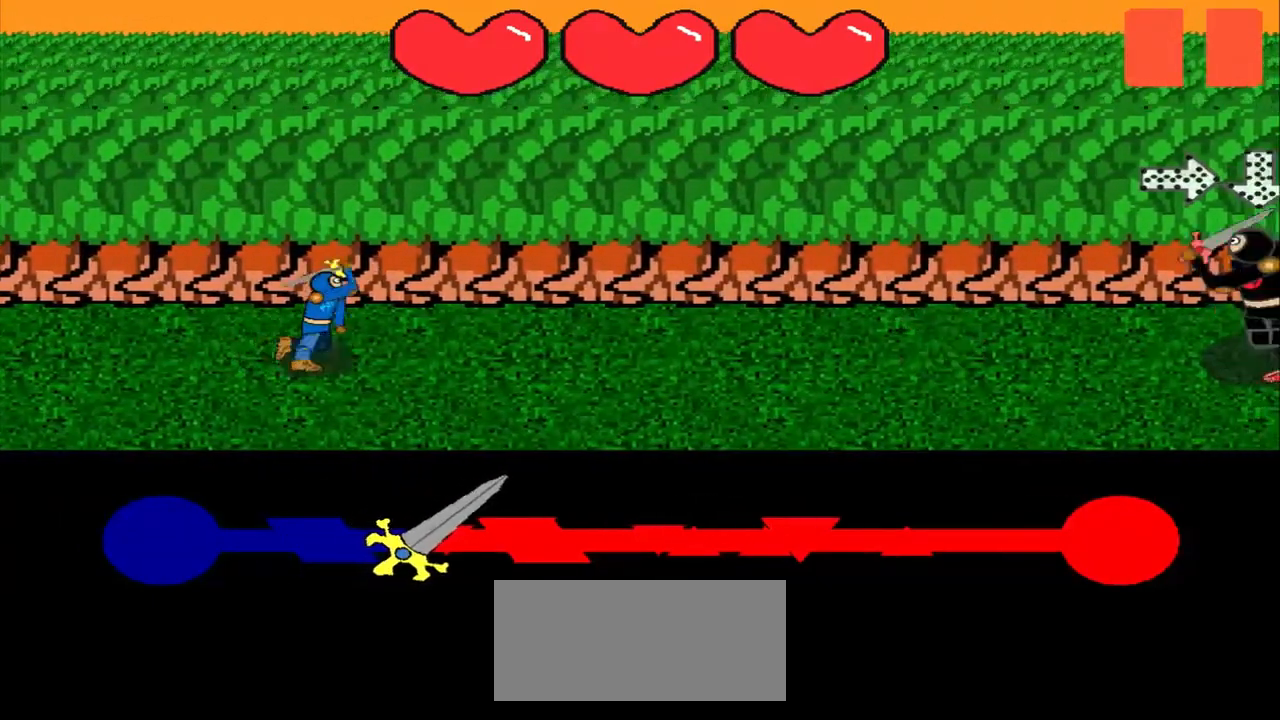
{"buttons": [], "left_stick": "center", "events": []}
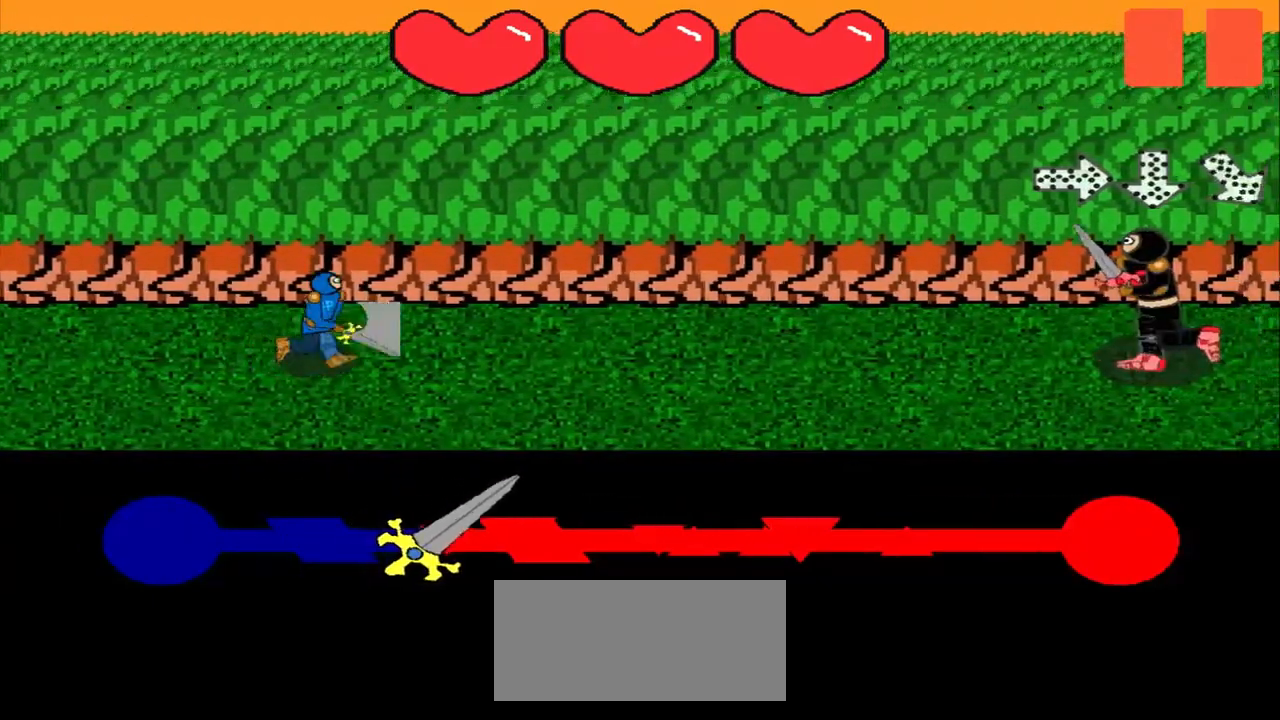
{"buttons": [], "left_stick": "center", "events": []}
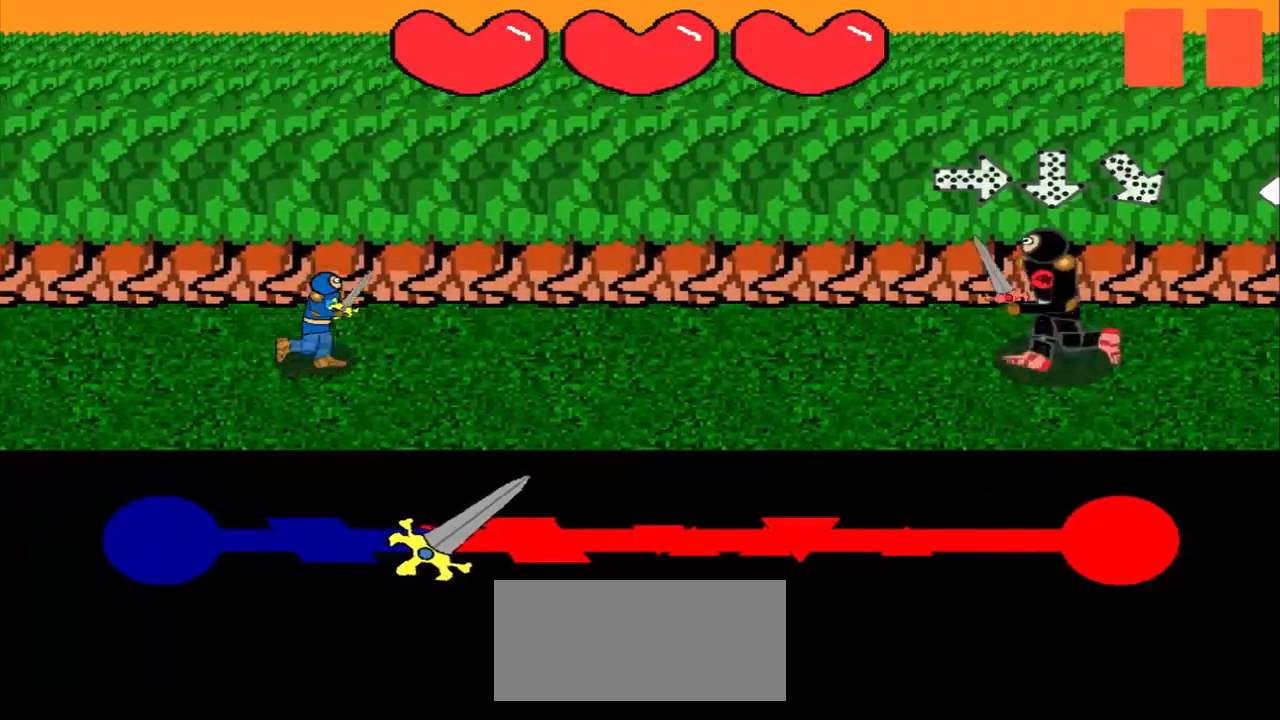
{"buttons": [], "left_stick": "center", "events": [[208, "left_stick", "left"], [375, "left_stick", "center"]]}
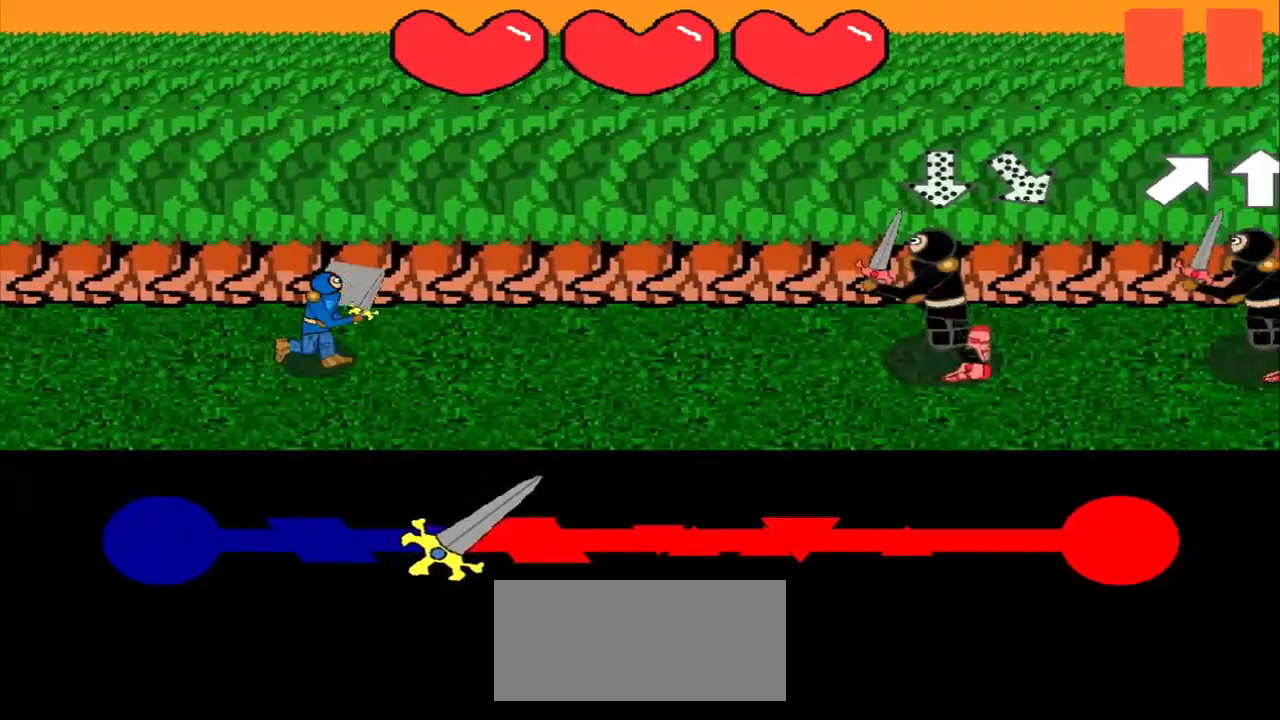
{"buttons": [], "left_stick": "center", "events": [[167, "left_stick", "up"], [333, "left_stick", "center"]]}
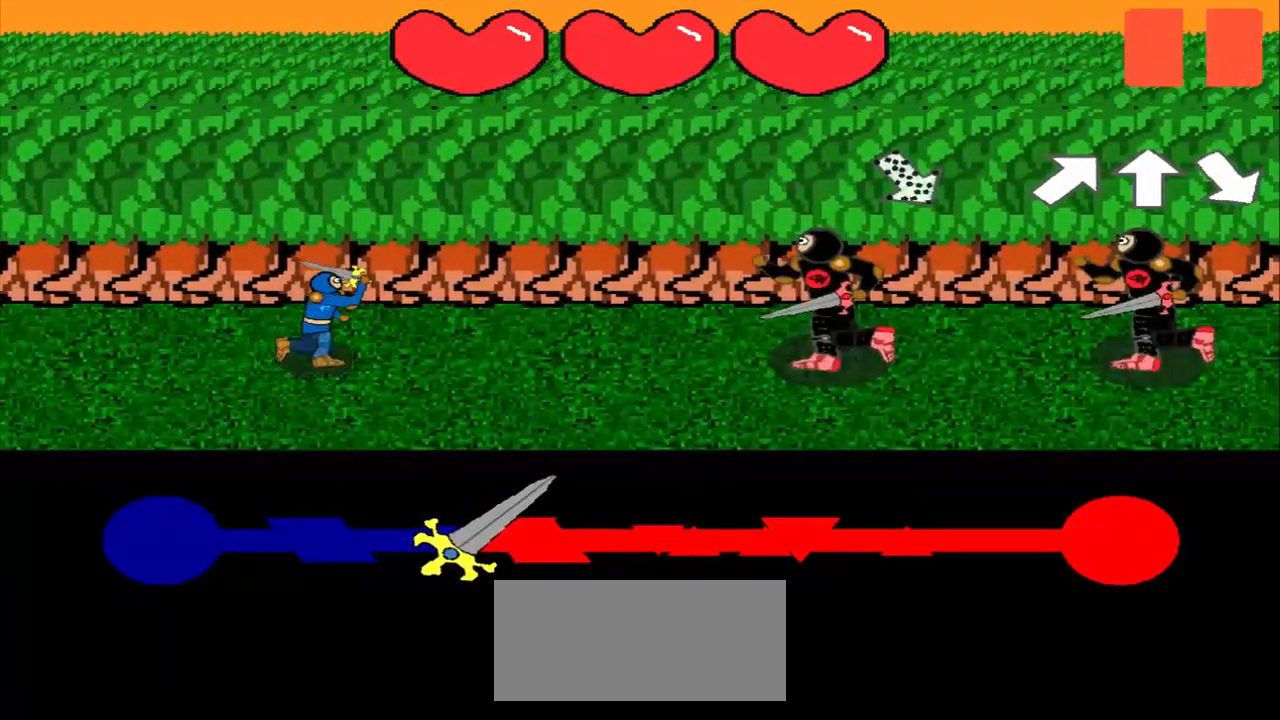
{"buttons": [], "left_stick": "center", "events": [[42, "left_stick", "up-left"], [292, "left_stick", "center"]]}
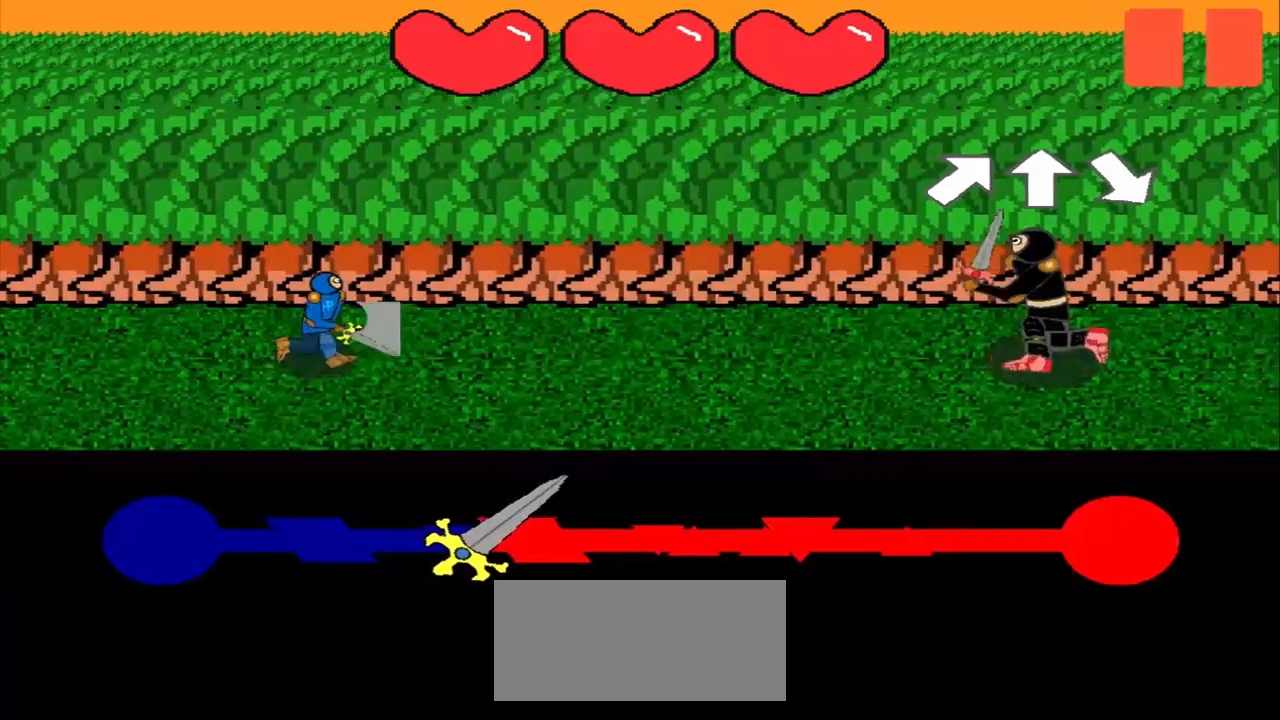
{"buttons": [], "left_stick": "center", "events": [[125, "left_stick", "up-right"], [333, "left_stick", "center"]]}
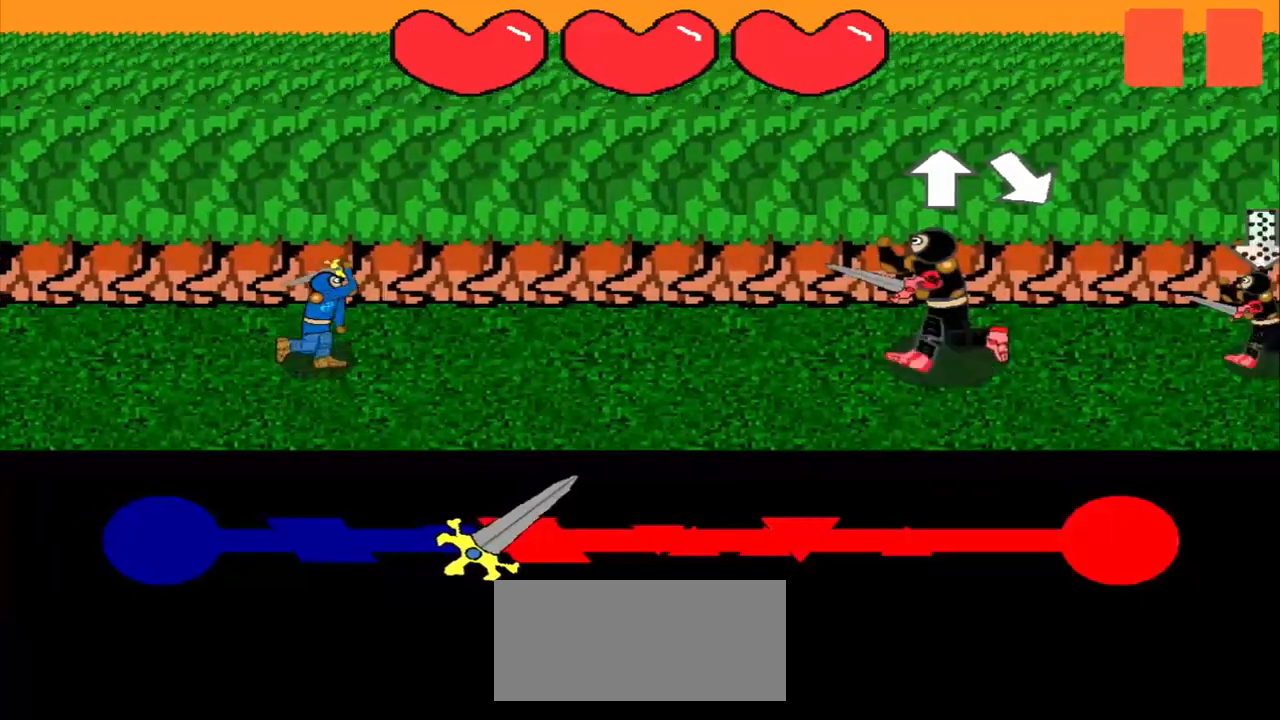
{"buttons": [], "left_stick": "down-right", "events": [[42, "left_stick", "up"], [167, "left_stick", "center"], [375, "left_stick", "down-right"]]}
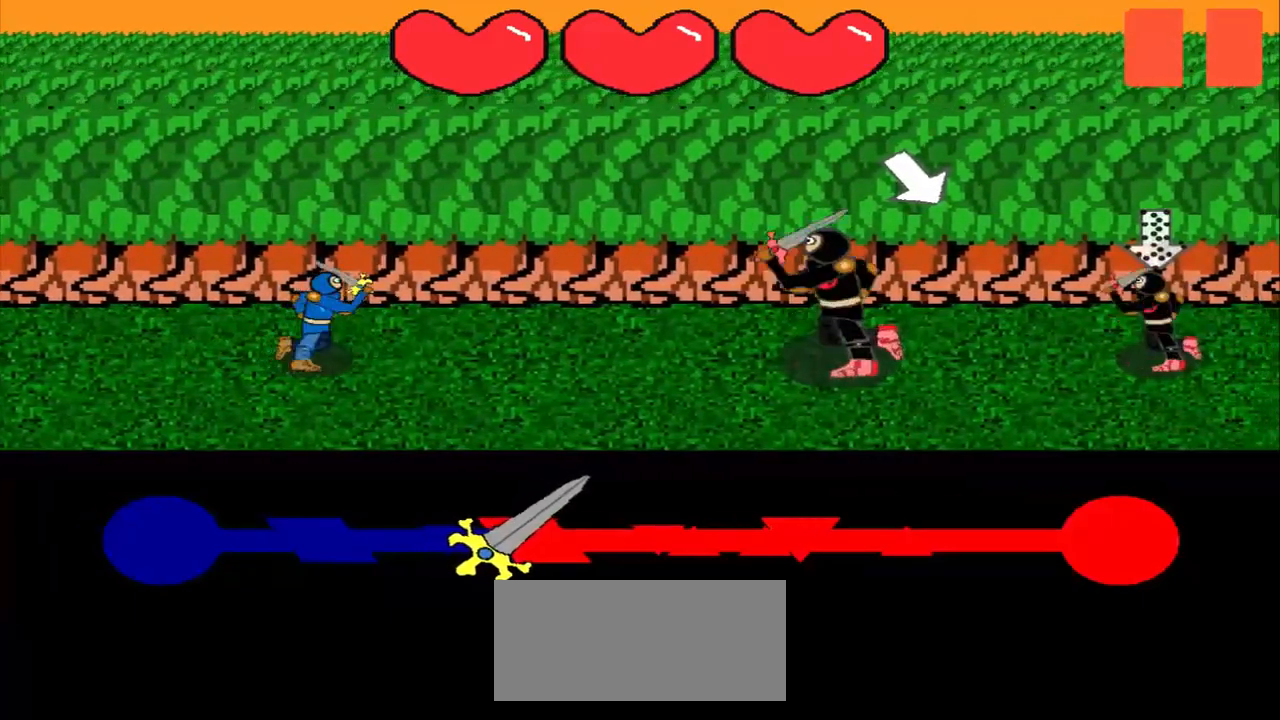
{"buttons": [], "left_stick": "center", "events": [[83, "left_stick", "center"]]}
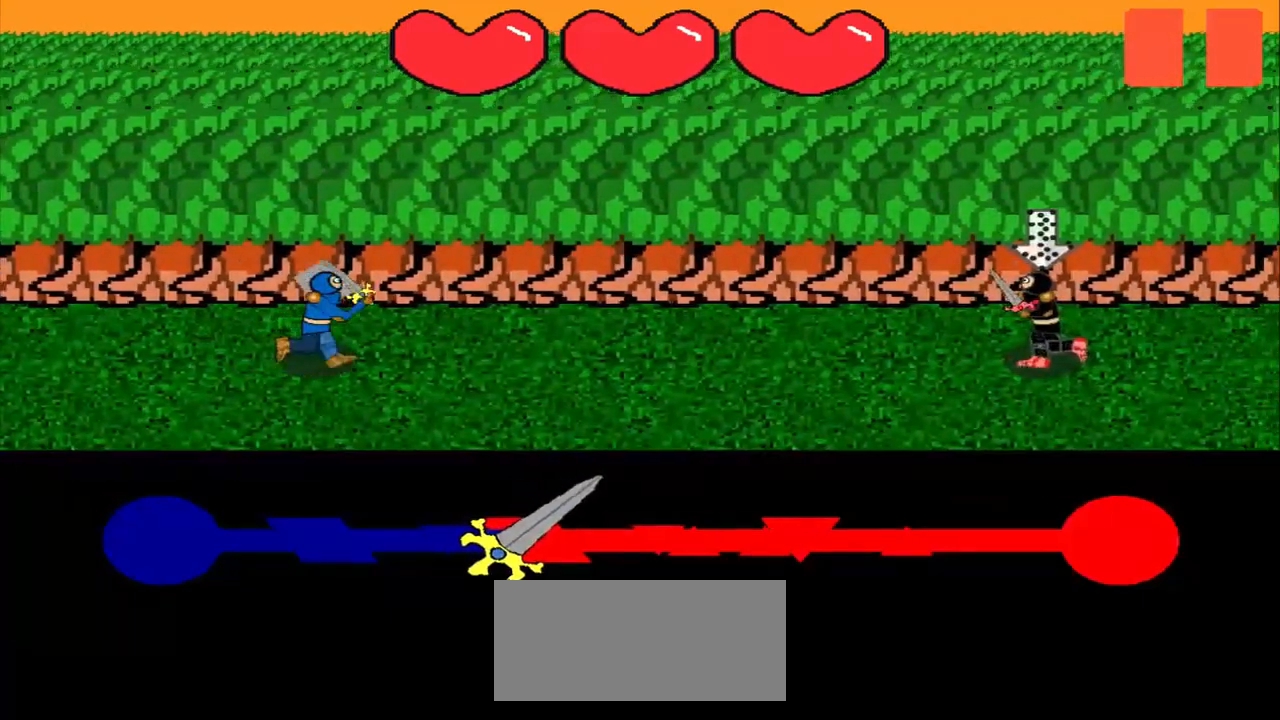
{"buttons": [], "left_stick": "center", "events": [[208, "left_stick", "up"], [333, "left_stick", "center"]]}
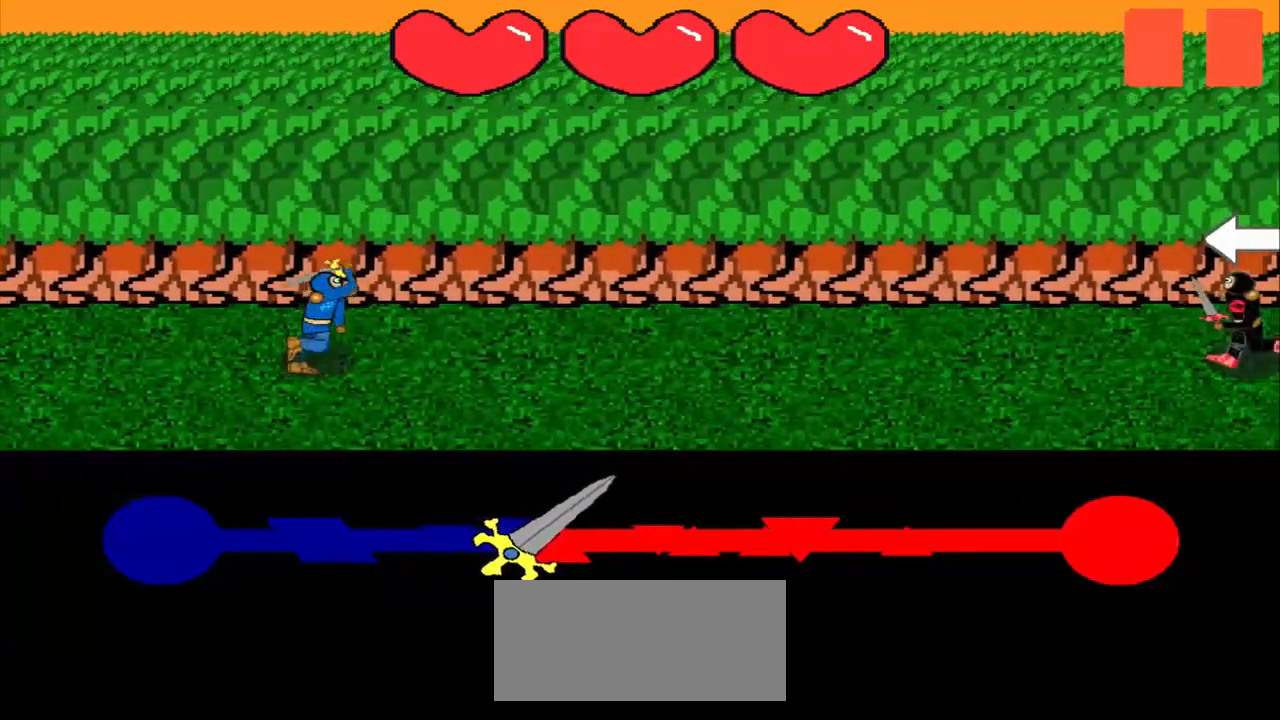
{"buttons": [], "left_stick": "center", "events": []}
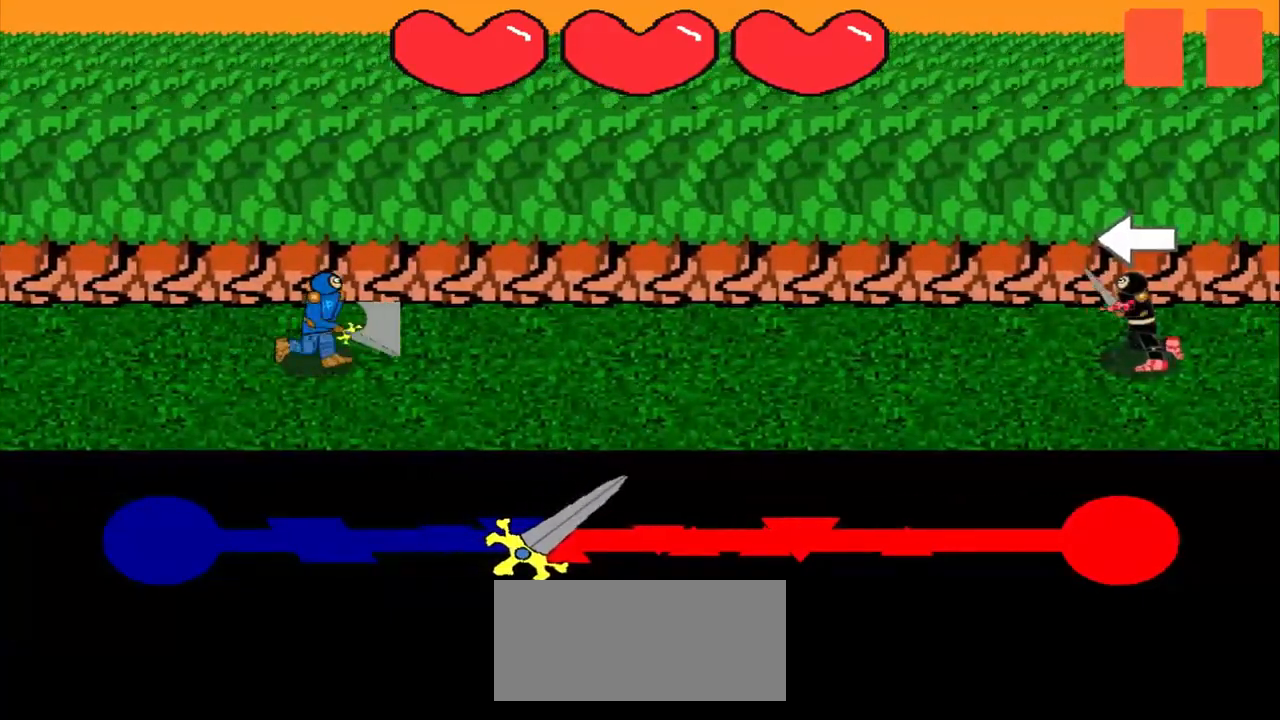
{"buttons": [], "left_stick": "center", "events": []}